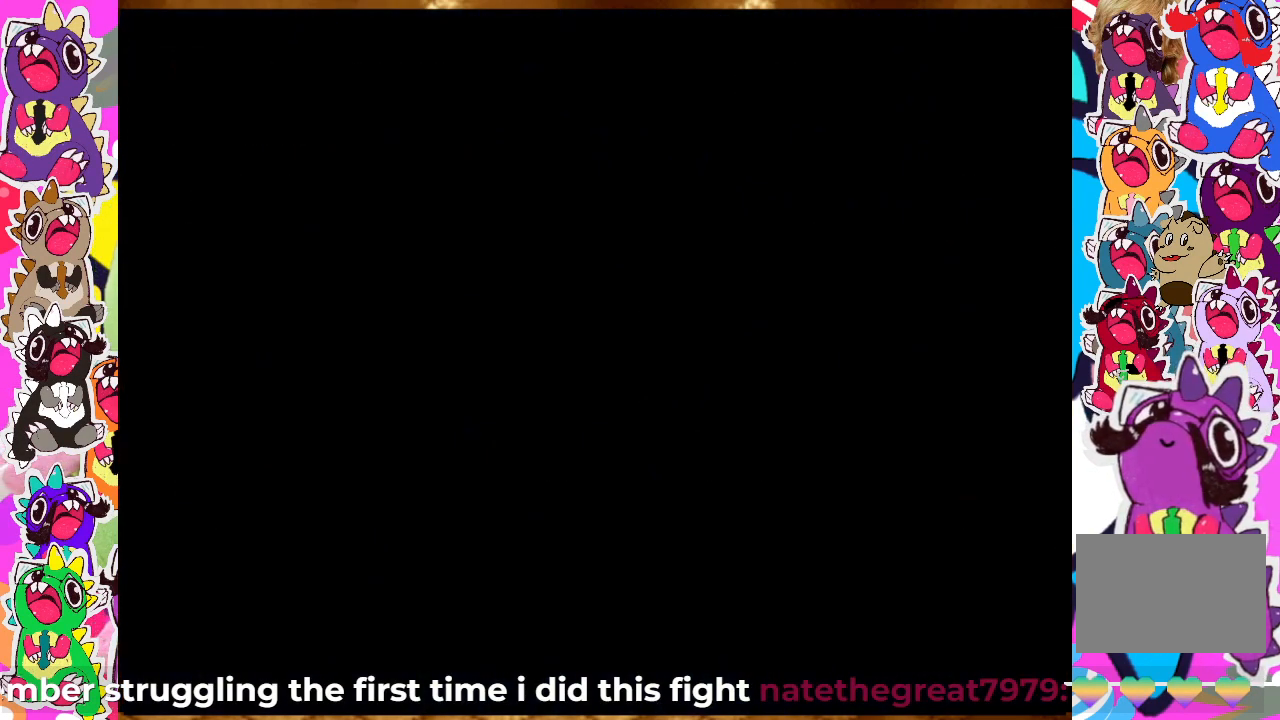
Gameplay with a controller (PlayStation layout); each line is a JSON object with the inputs held at the frame after it (dt_ms = milliseconds from this image to that frame). "events" lists button and stick changes between this image and that frame as [ms after this image, input, new state], when the widget could be followed in between. Not read: DPAD_DOWN DPAD_LEFT DPAD_RIGHT DPAD_UP L1 L3 R3.
{"dt_ms": 500, "buttons": [], "left_stick": "center", "right_stick": "center", "events": []}
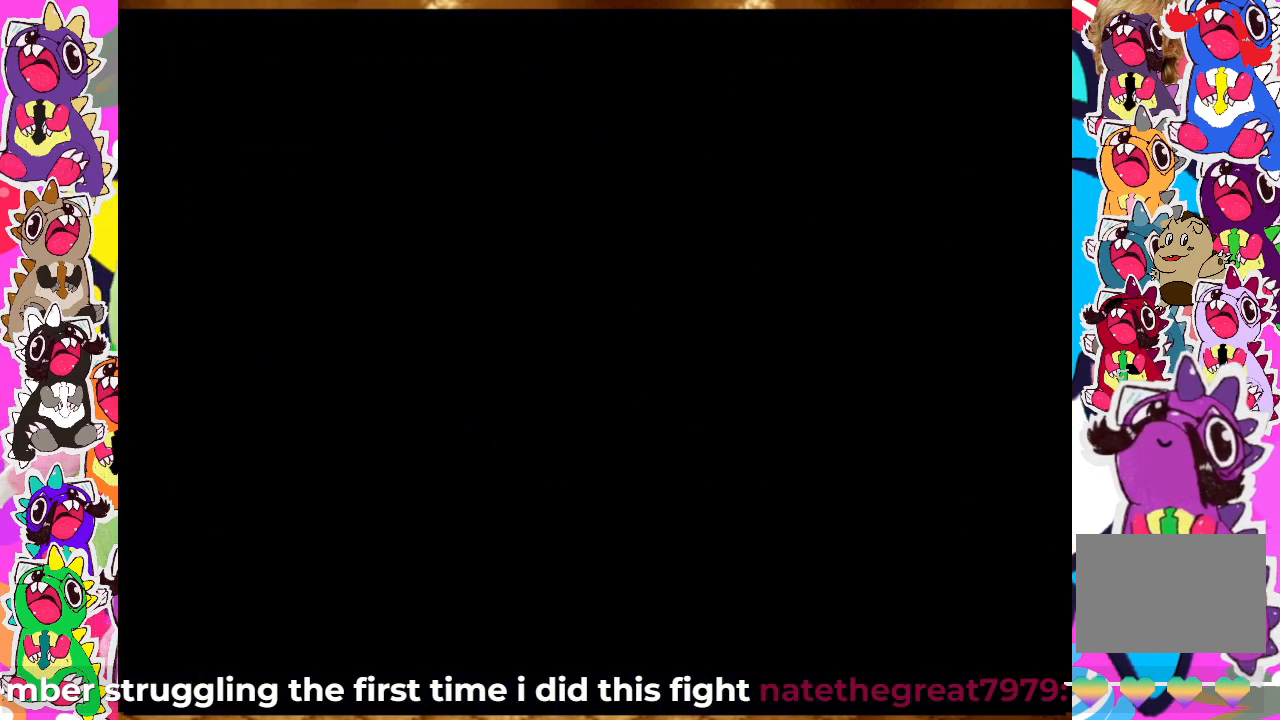
{"dt_ms": 500, "buttons": [], "left_stick": "center", "right_stick": "center", "events": []}
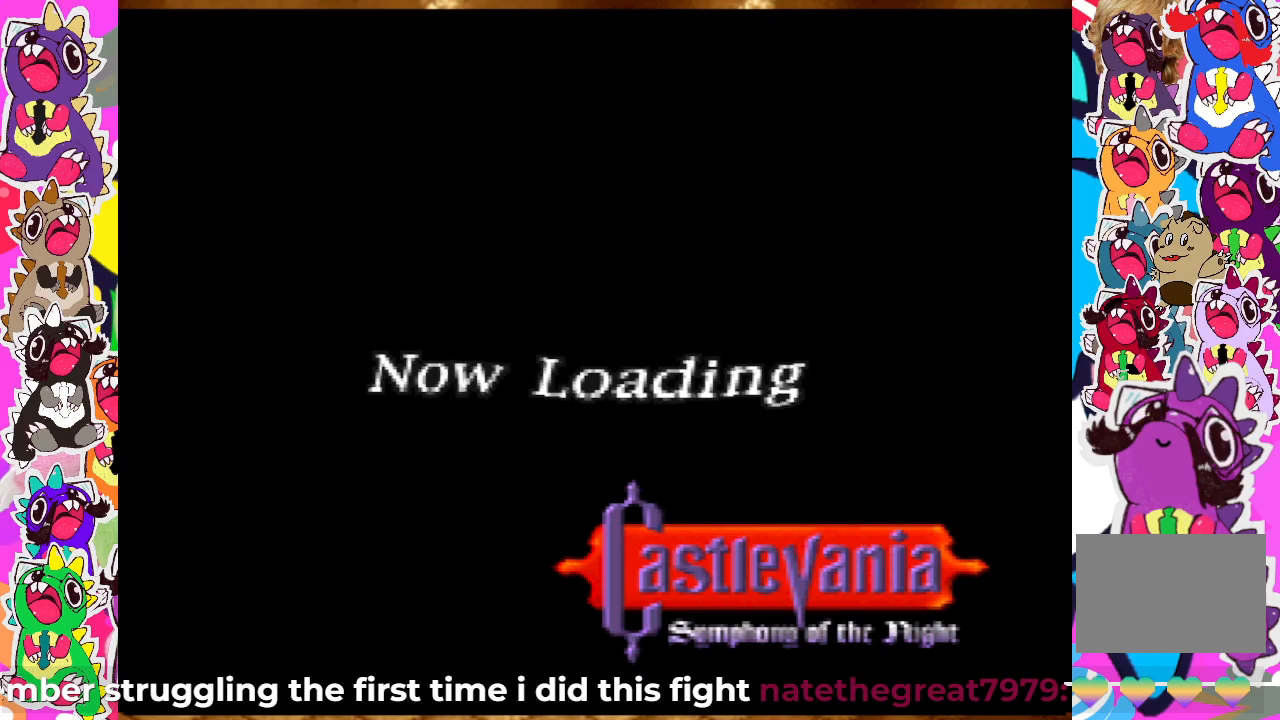
{"dt_ms": 500, "buttons": [], "left_stick": "center", "right_stick": "center", "events": [[217, "START", "down"], [433, "START", "up"]]}
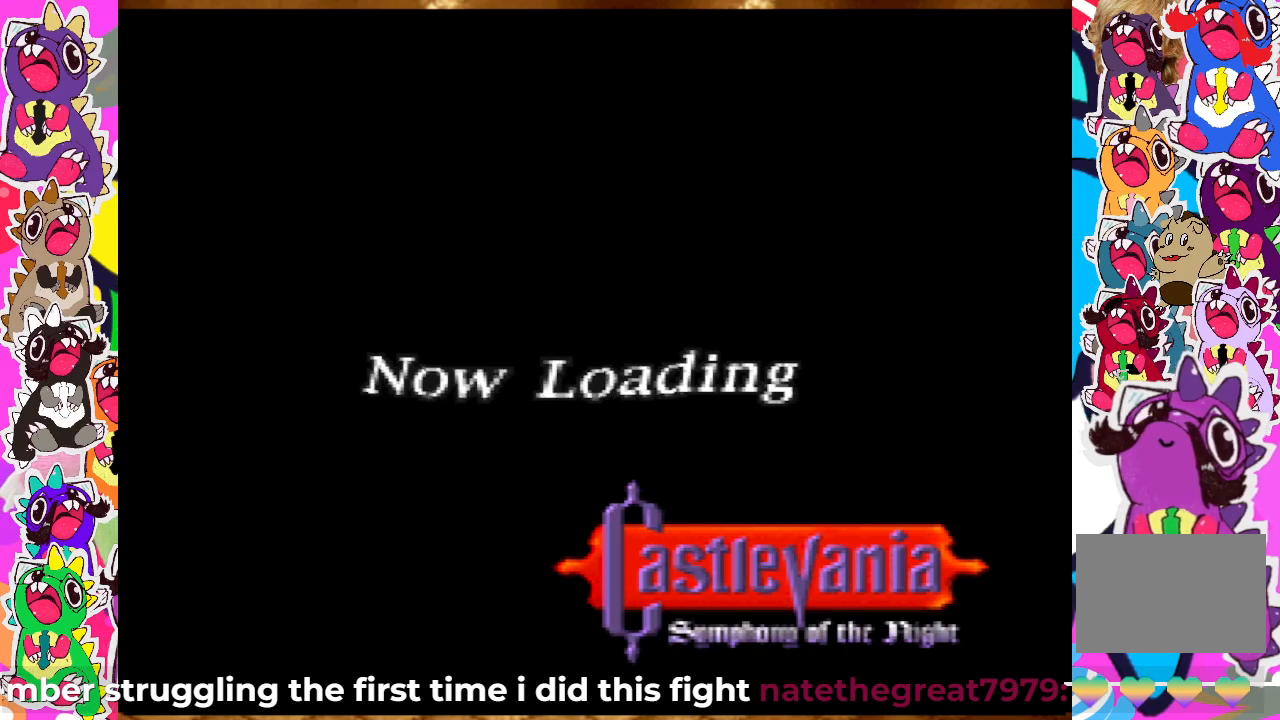
{"dt_ms": 500, "buttons": [], "left_stick": "center", "right_stick": "center", "events": []}
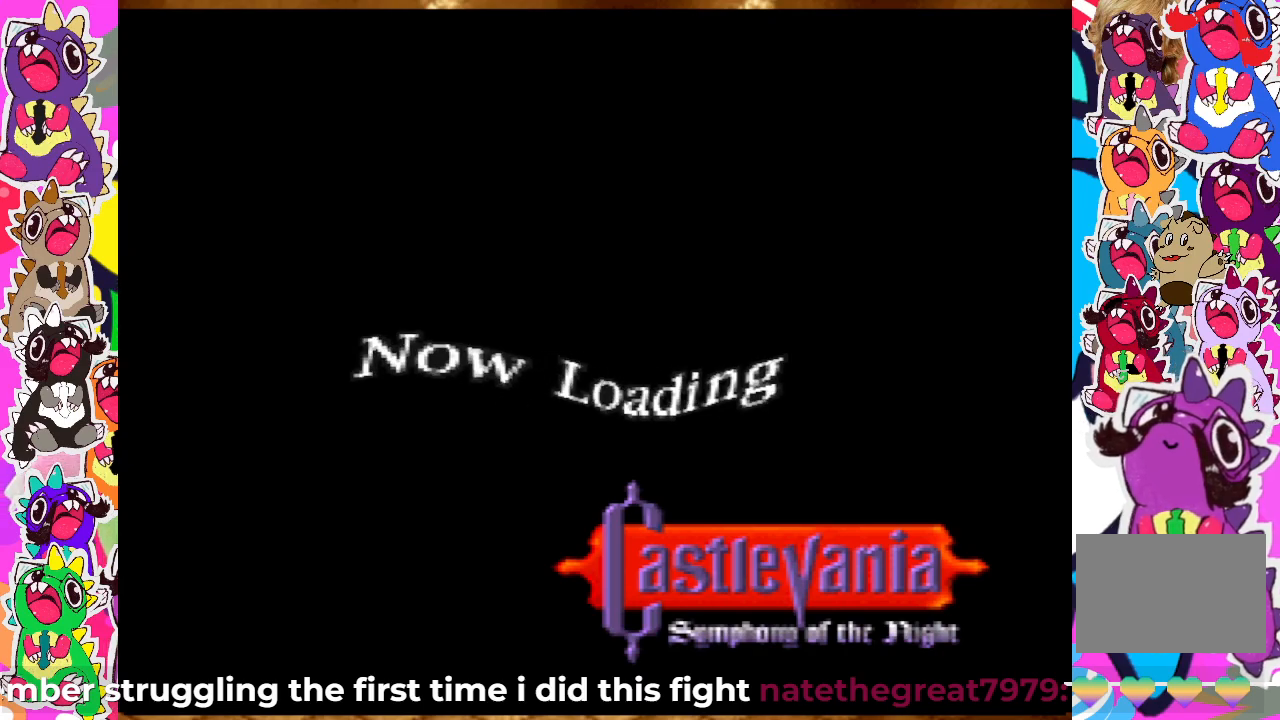
{"dt_ms": 500, "buttons": [], "left_stick": "center", "right_stick": "center", "events": []}
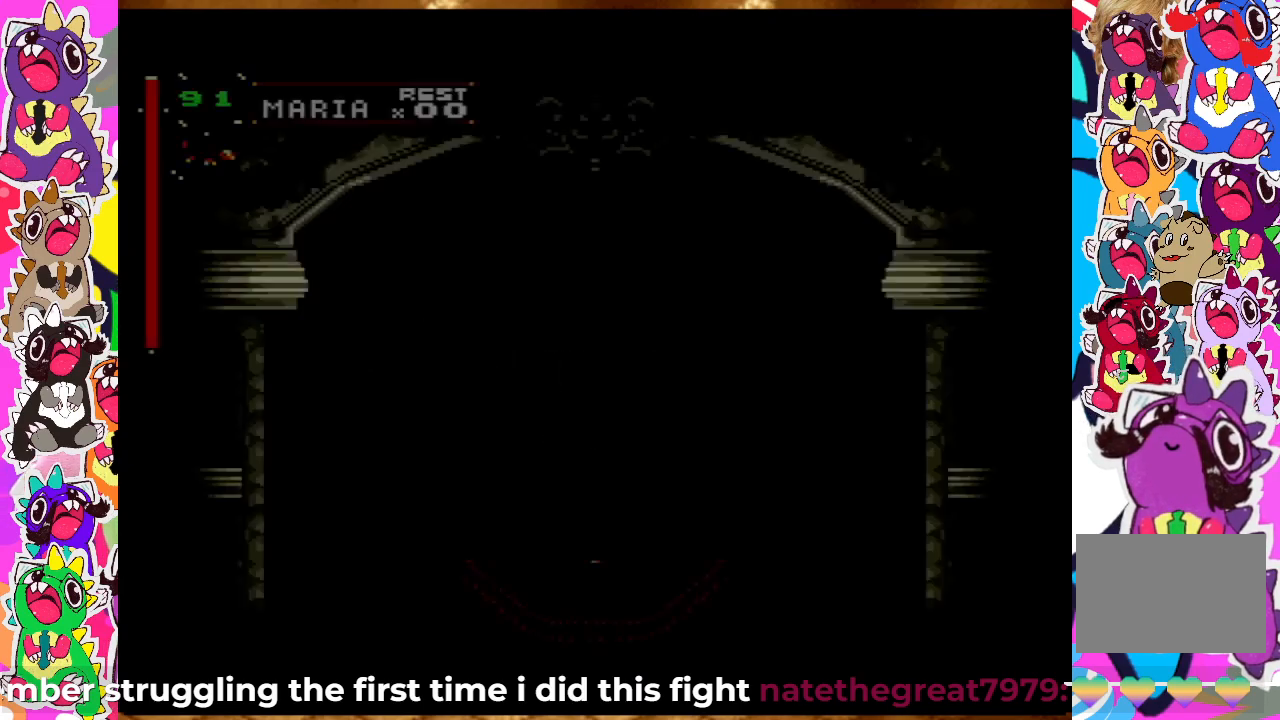
{"dt_ms": 1000, "buttons": [], "left_stick": "center", "right_stick": "center", "events": []}
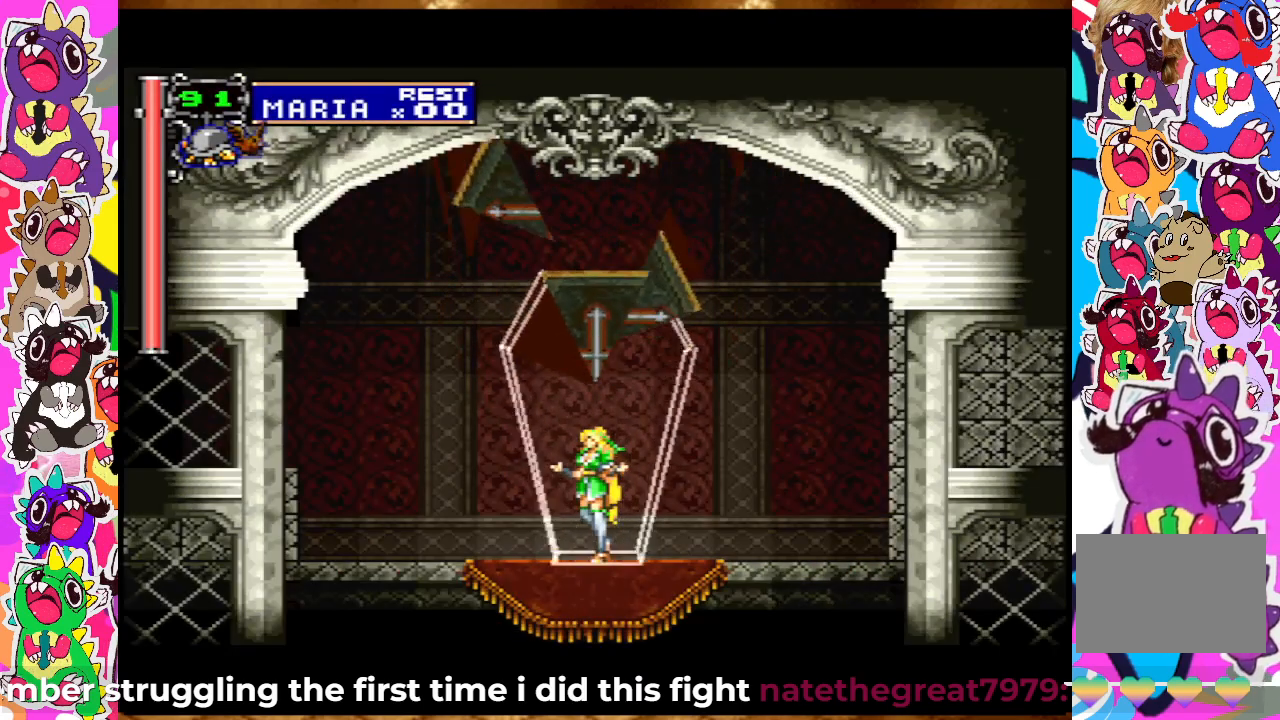
{"dt_ms": 500, "buttons": [], "left_stick": "center", "right_stick": "center", "events": []}
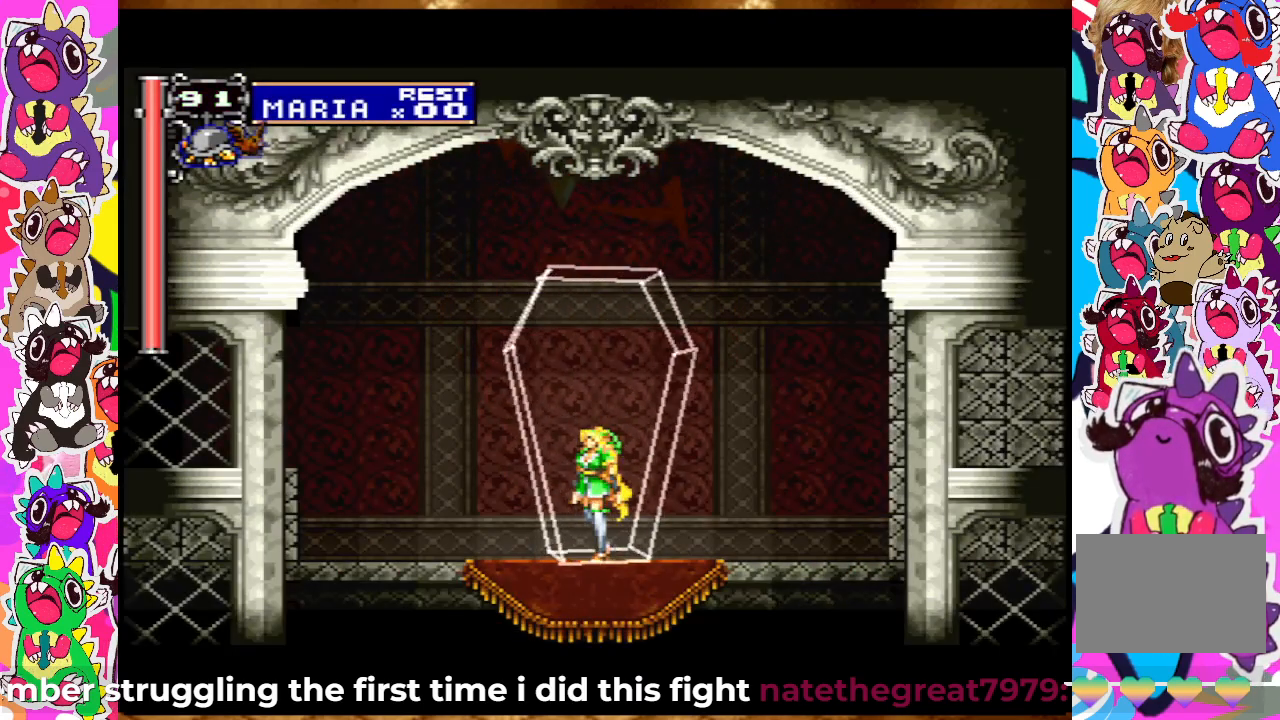
{"dt_ms": 500, "buttons": ["CROSS", "SQUARE"], "left_stick": "center", "right_stick": "center", "events": [[317, "CROSS", "down"], [383, "SQUARE", "down"]]}
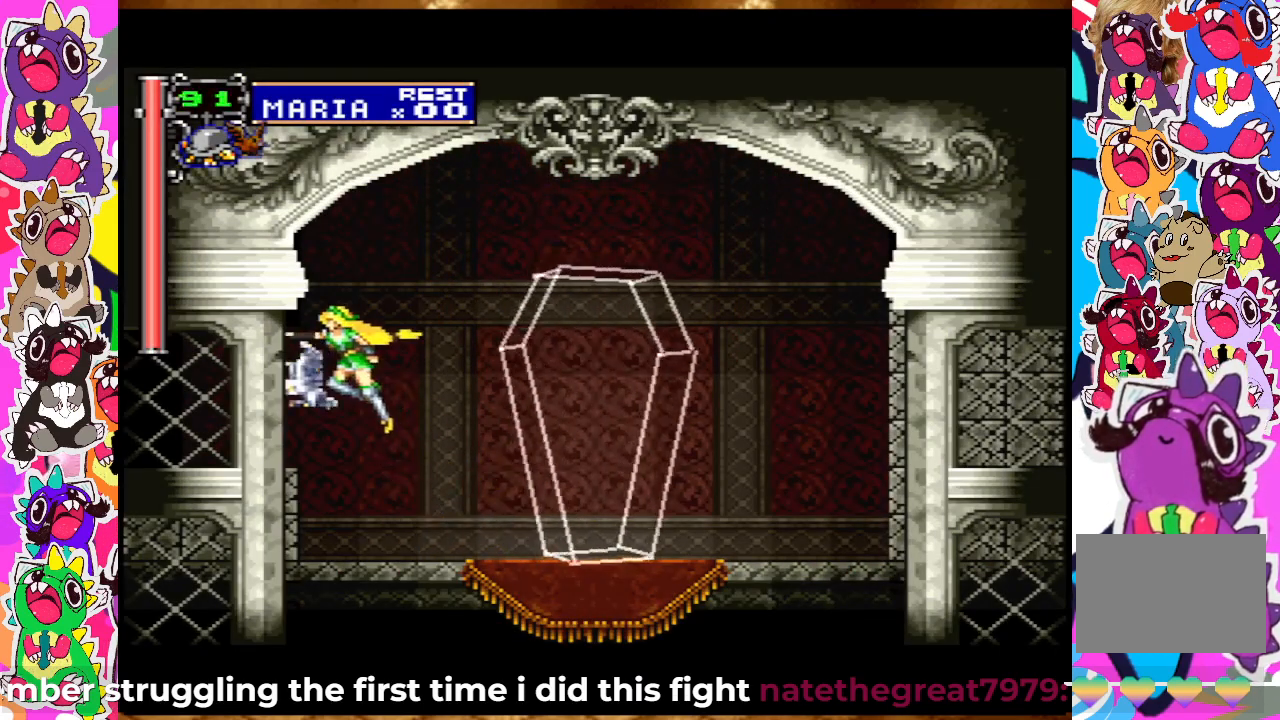
{"dt_ms": 500, "buttons": [], "left_stick": "center", "right_stick": "center", "events": [[33, "CROSS", "up"], [67, "SQUARE", "up"]]}
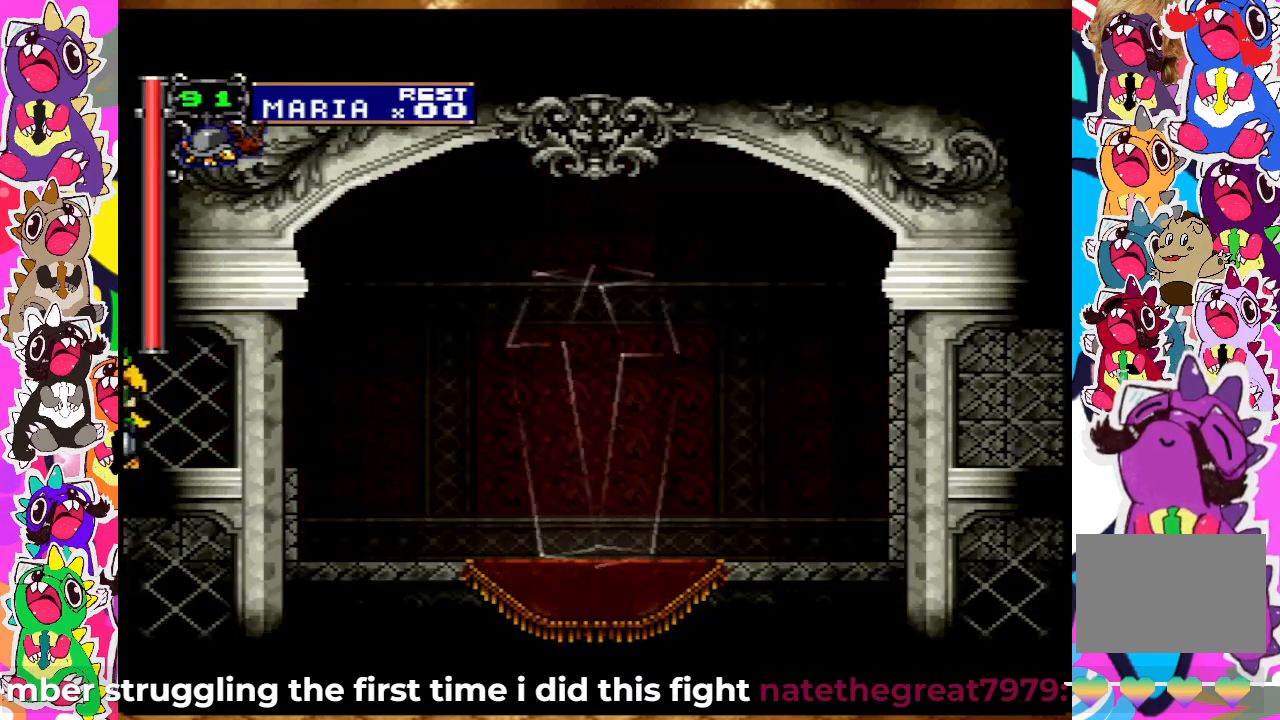
{"dt_ms": 500, "buttons": [], "left_stick": "center", "right_stick": "center", "events": []}
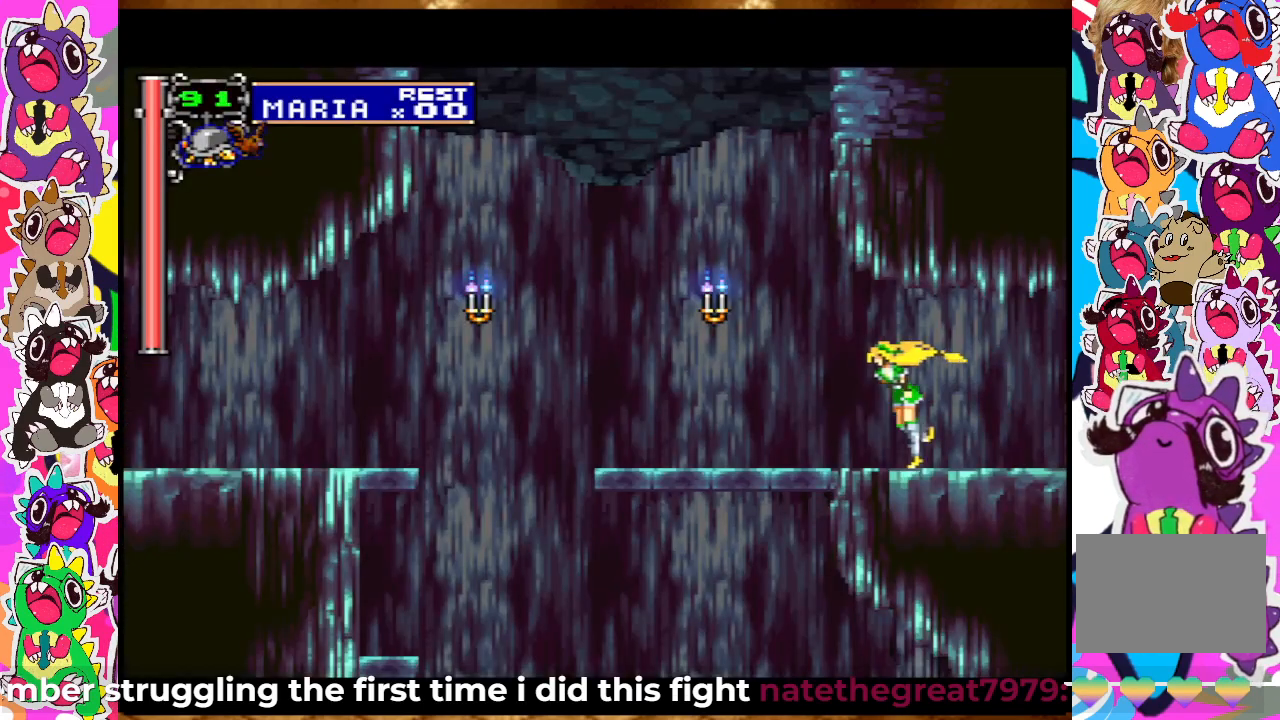
{"dt_ms": 500, "buttons": [], "left_stick": "center", "right_stick": "center", "events": []}
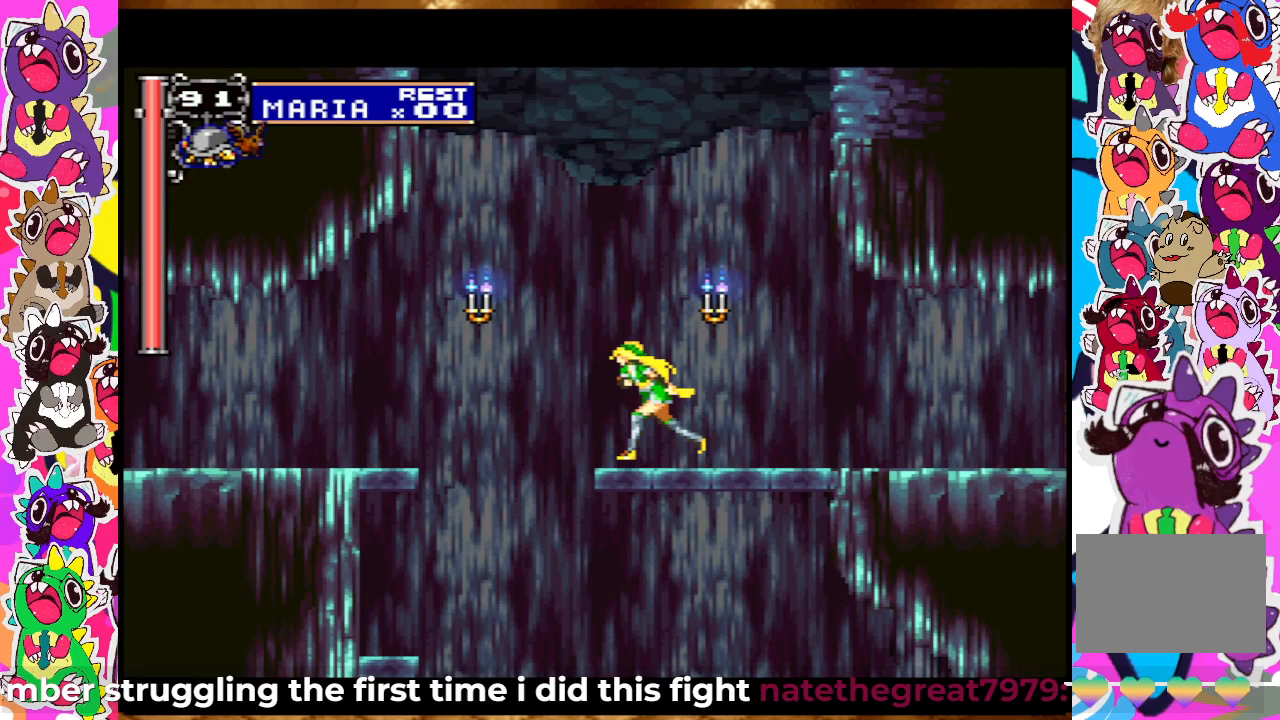
{"dt_ms": 500, "buttons": [], "left_stick": "center", "right_stick": "center", "events": []}
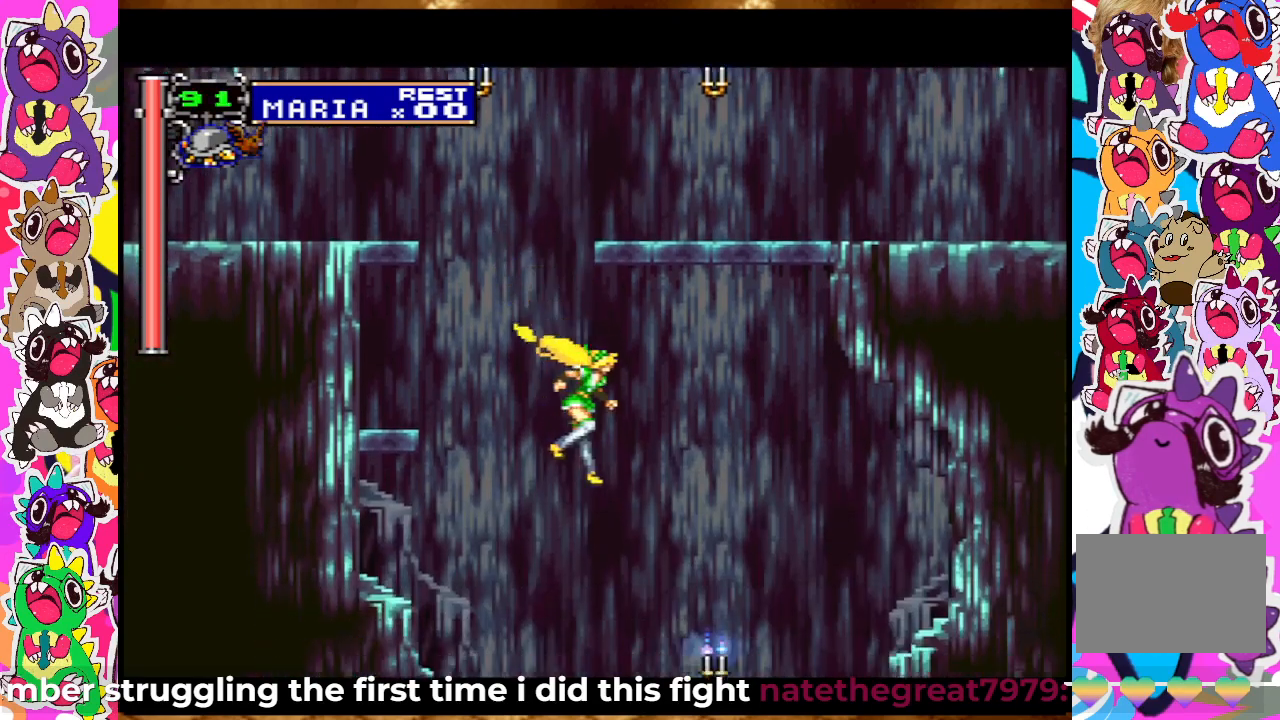
{"dt_ms": 500, "buttons": [], "left_stick": "center", "right_stick": "center", "events": []}
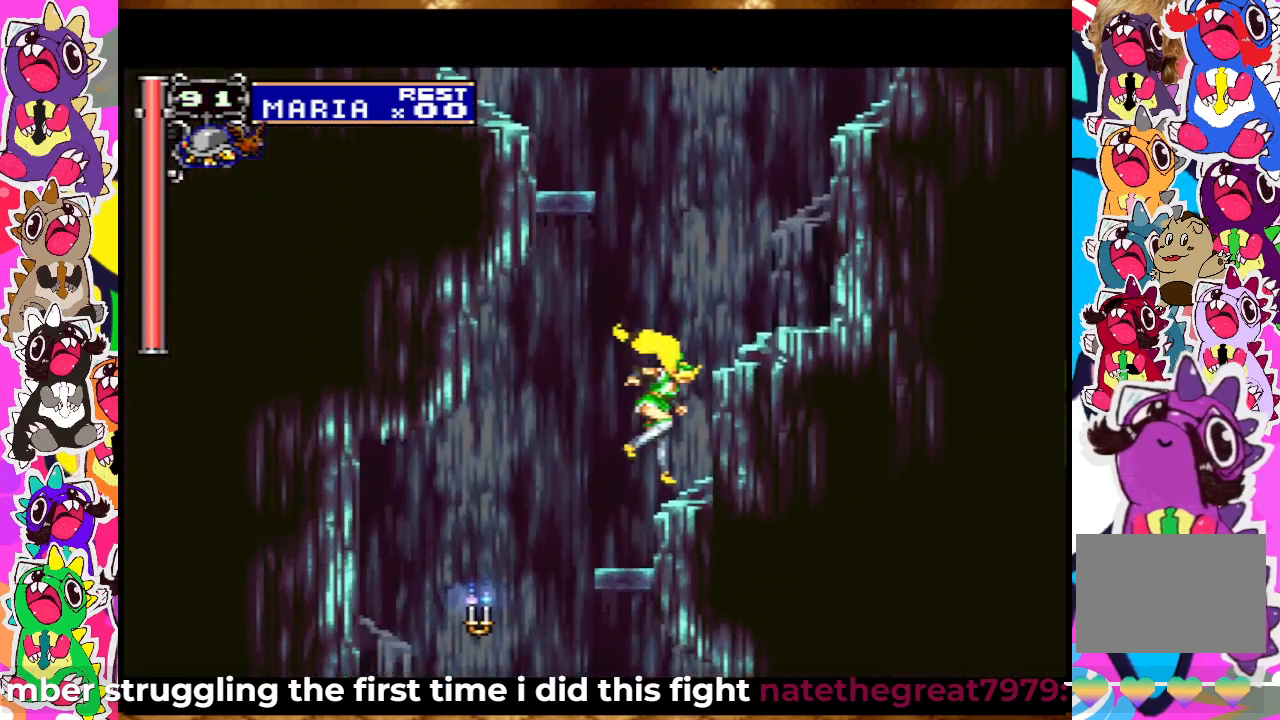
{"dt_ms": 500, "buttons": [], "left_stick": "center", "right_stick": "center", "events": []}
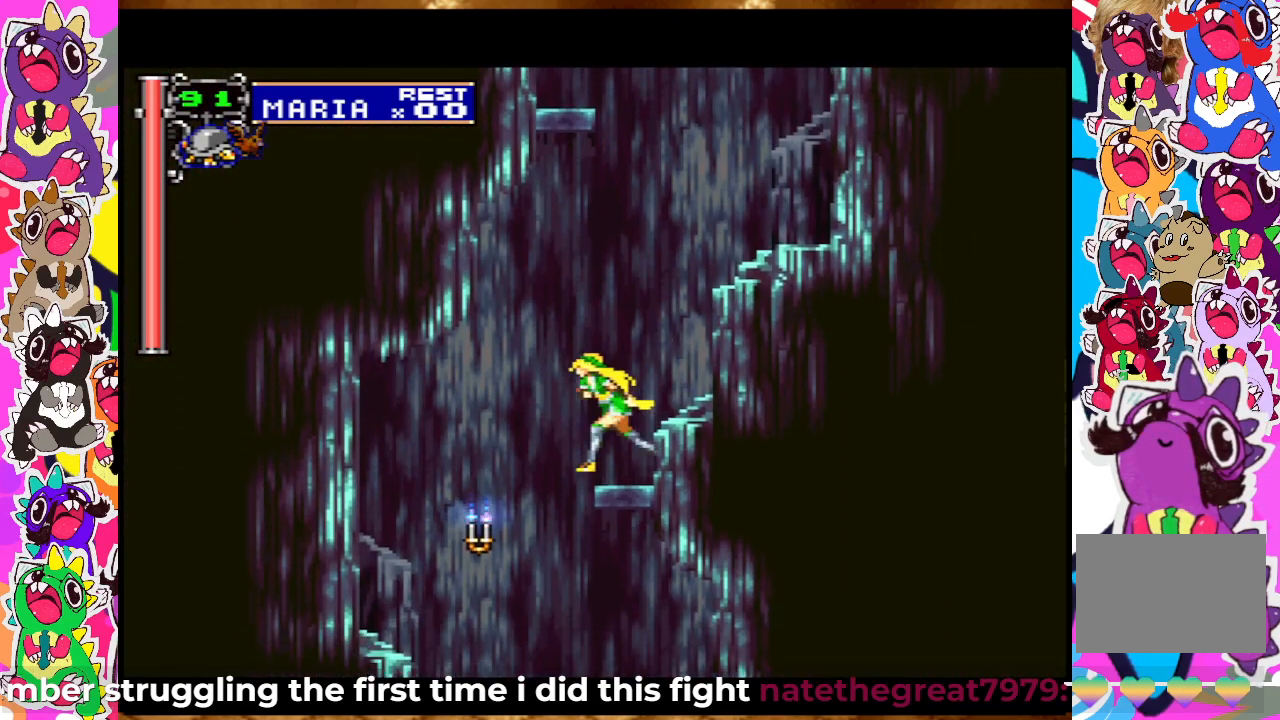
{"dt_ms": 500, "buttons": [], "left_stick": "center", "right_stick": "center", "events": []}
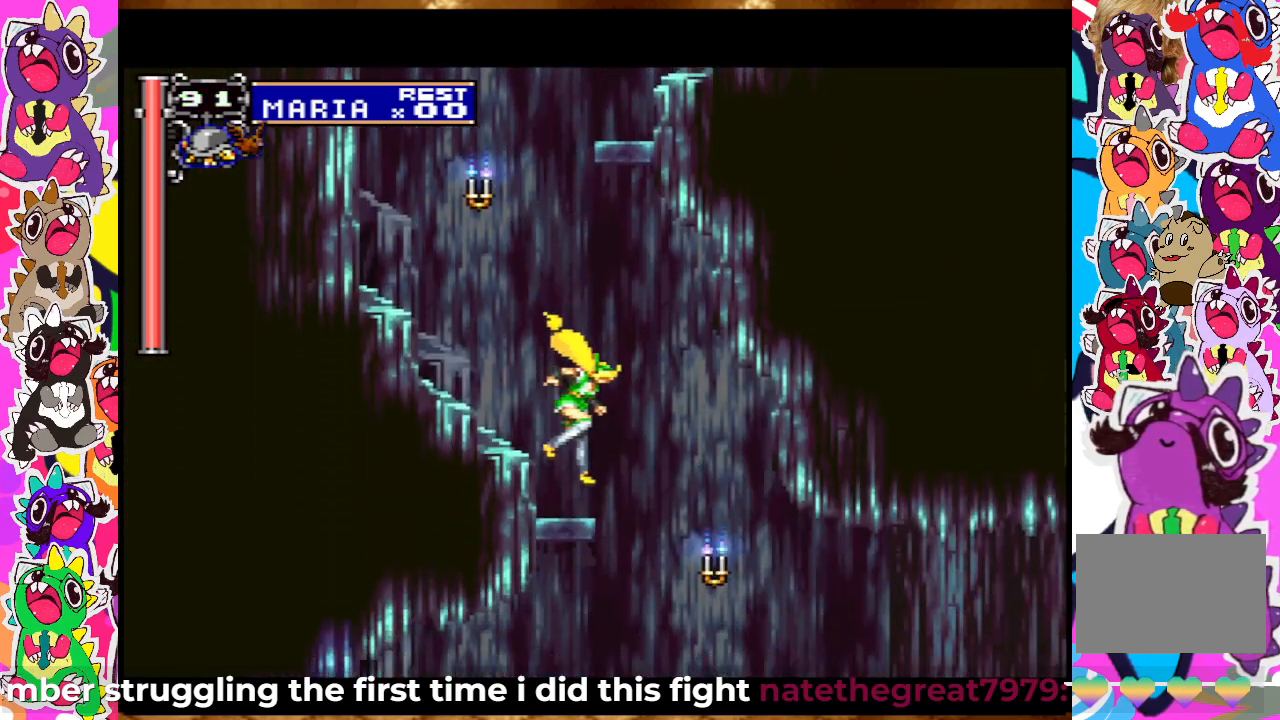
{"dt_ms": 500, "buttons": ["SQUARE"], "left_stick": "center", "right_stick": "center", "events": [[450, "SQUARE", "down"]]}
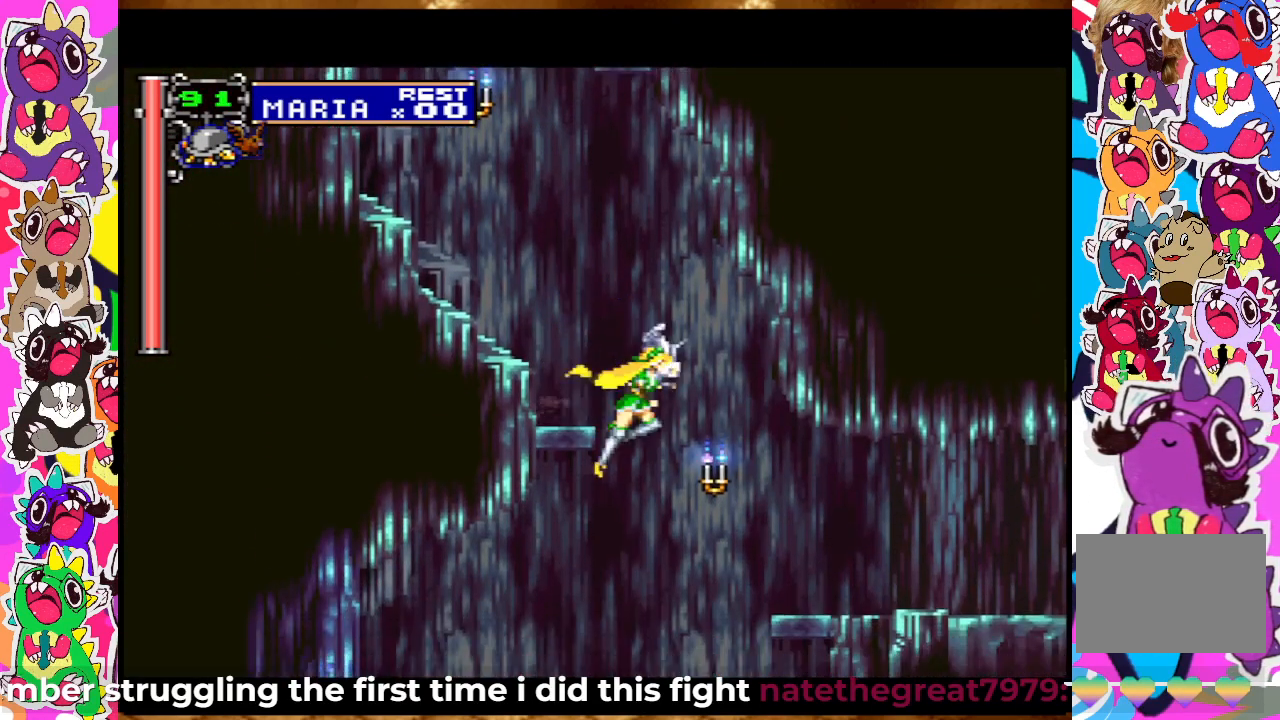
{"dt_ms": 500, "buttons": ["SQUARE"], "left_stick": "center", "right_stick": "center", "events": [[67, "SQUARE", "up"], [283, "CROSS", "down"], [333, "SQUARE", "down"], [483, "CROSS", "up"]]}
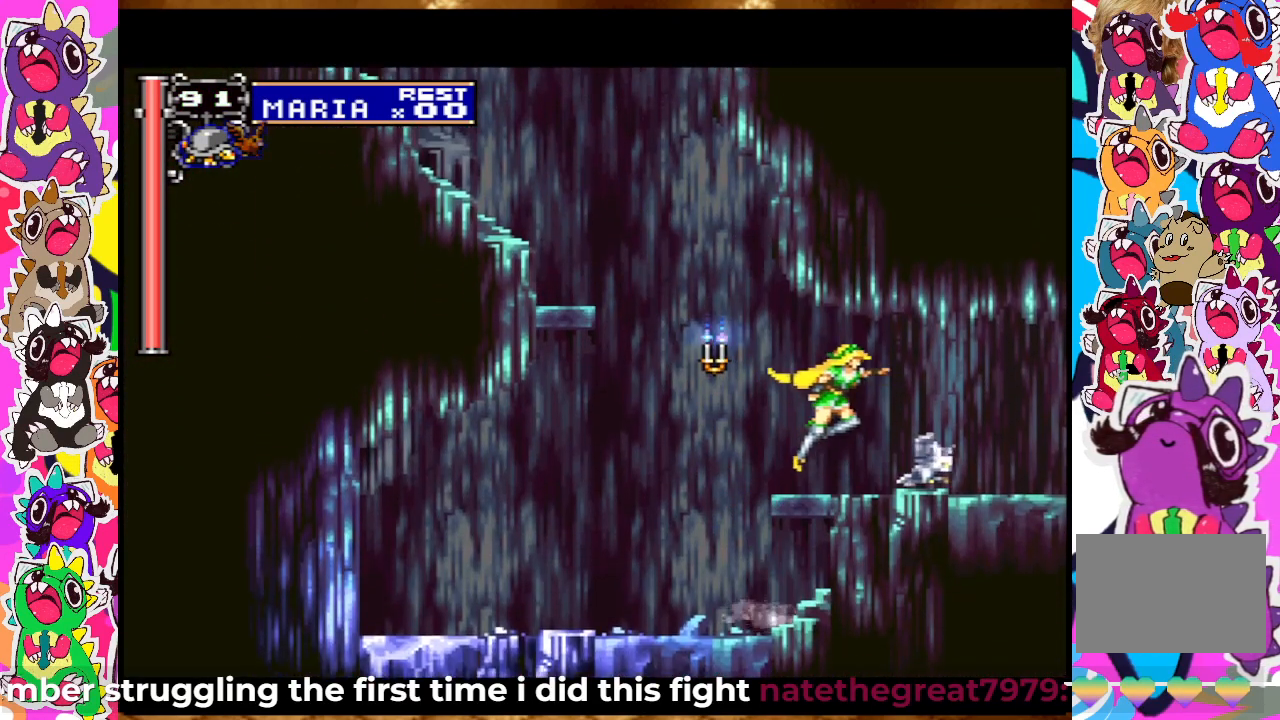
{"dt_ms": 500, "buttons": [], "left_stick": "center", "right_stick": "center", "events": [[33, "SQUARE", "up"]]}
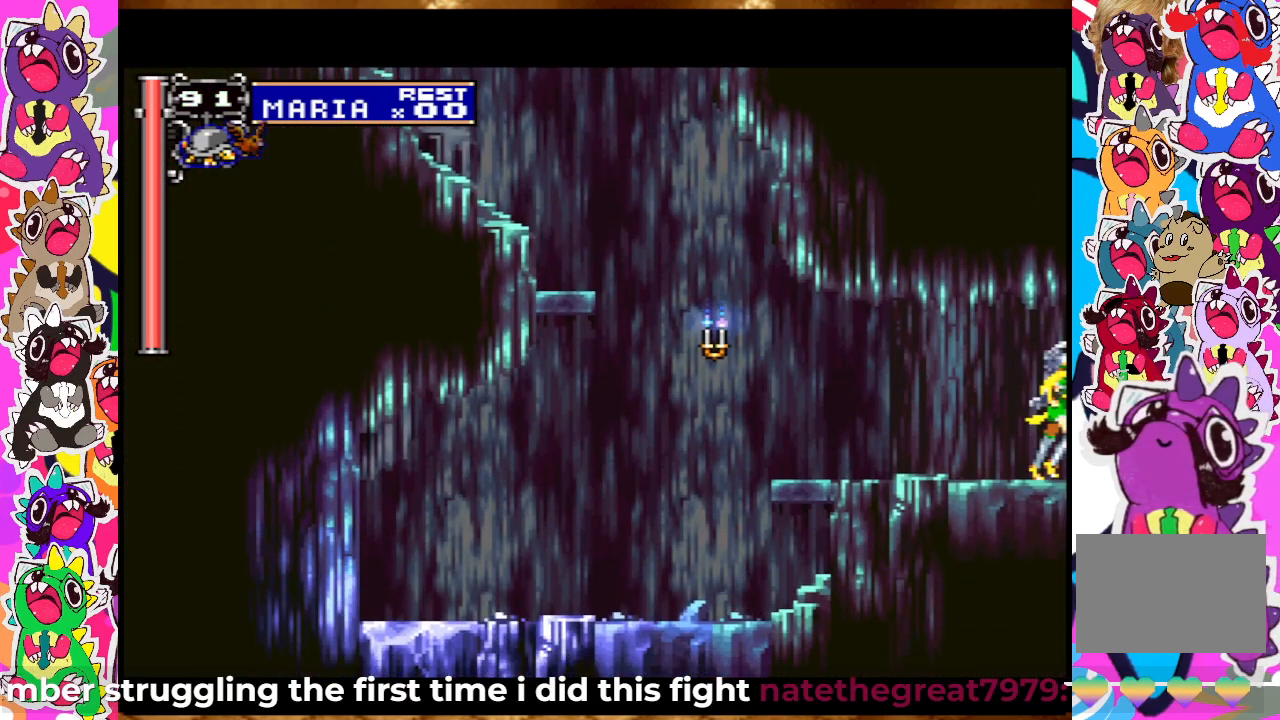
{"dt_ms": 500, "buttons": [], "left_stick": "center", "right_stick": "center", "events": []}
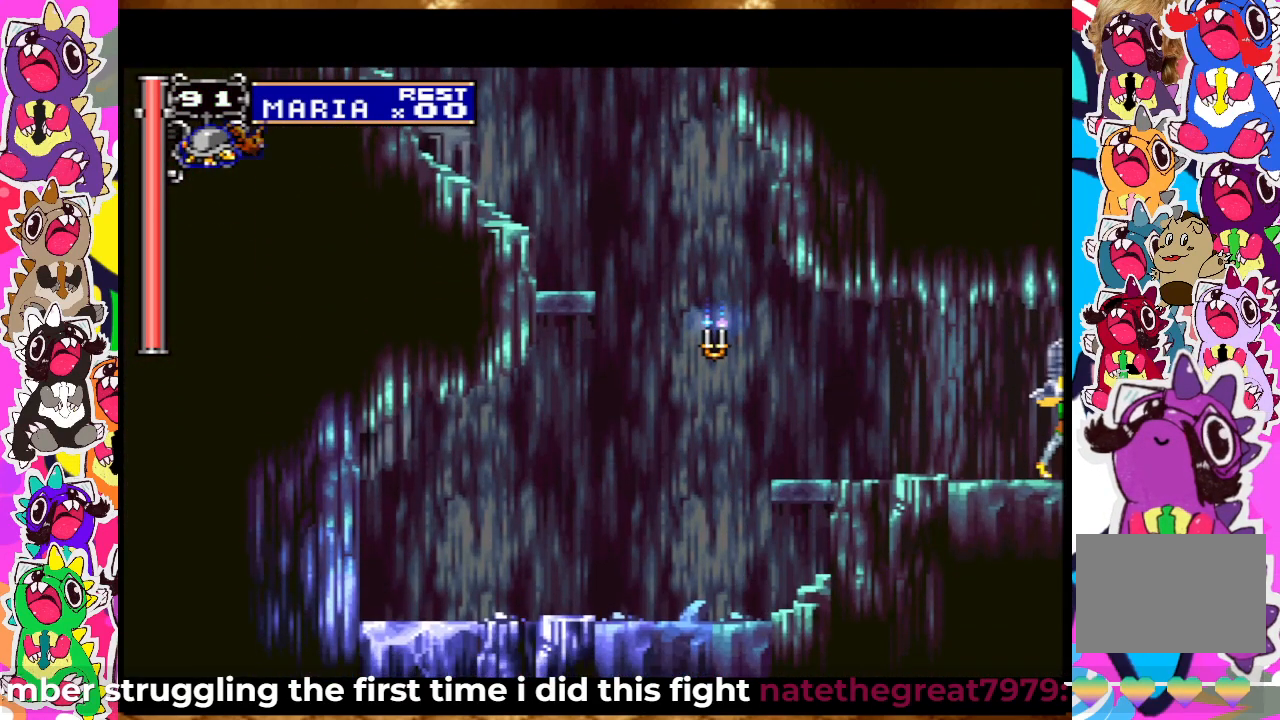
{"dt_ms": 500, "buttons": [], "left_stick": "center", "right_stick": "center", "events": []}
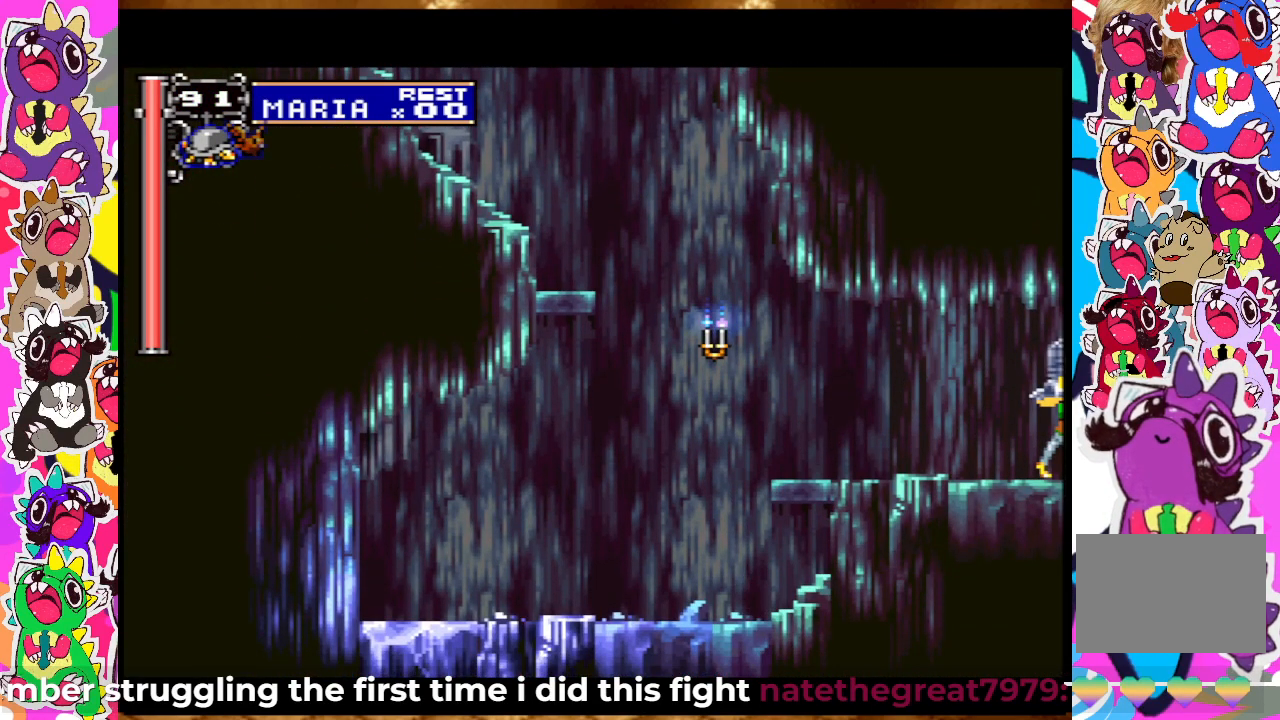
{"dt_ms": 500, "buttons": [], "left_stick": "center", "right_stick": "center", "events": []}
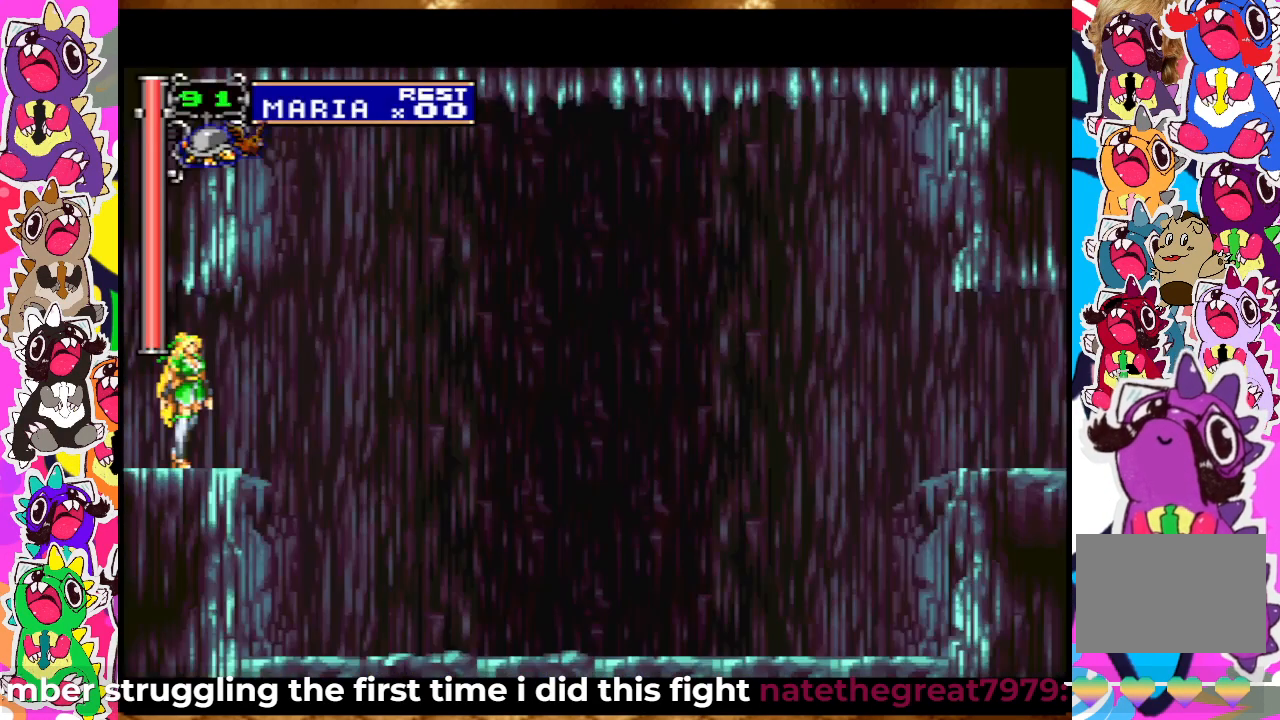
{"dt_ms": 500, "buttons": [], "left_stick": "center", "right_stick": "center", "events": []}
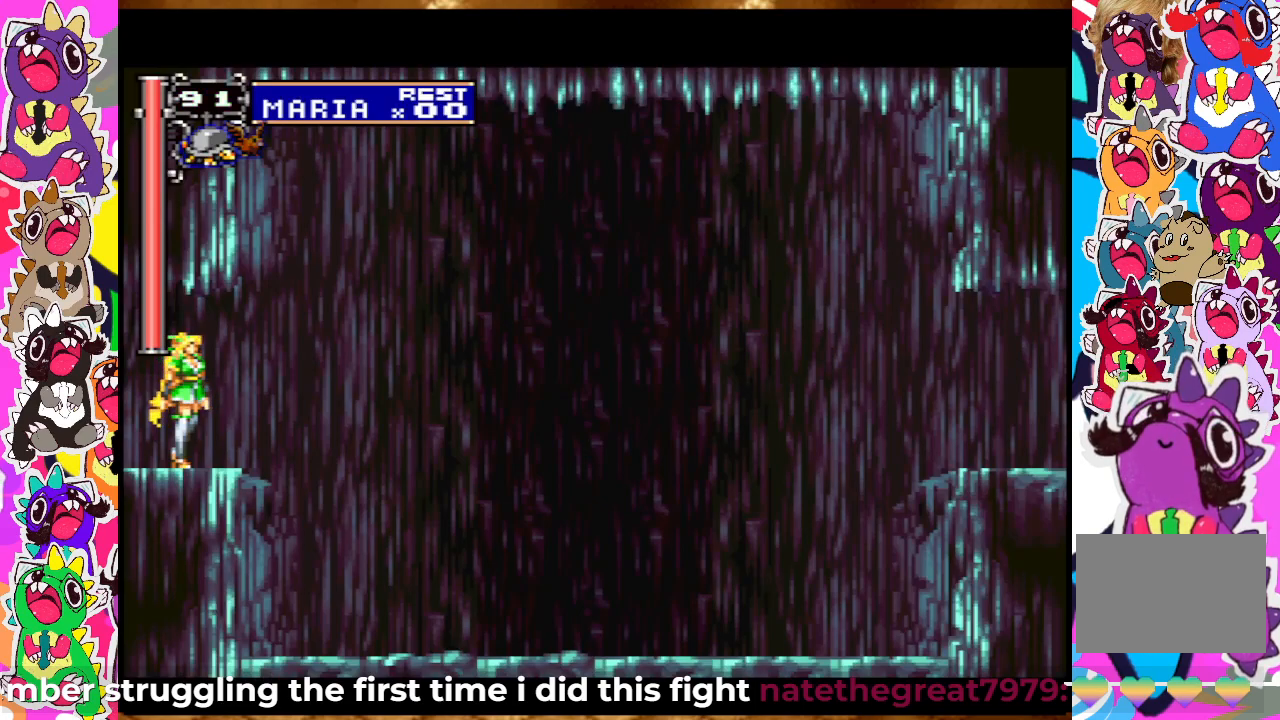
{"dt_ms": 500, "buttons": [], "left_stick": "center", "right_stick": "center", "events": []}
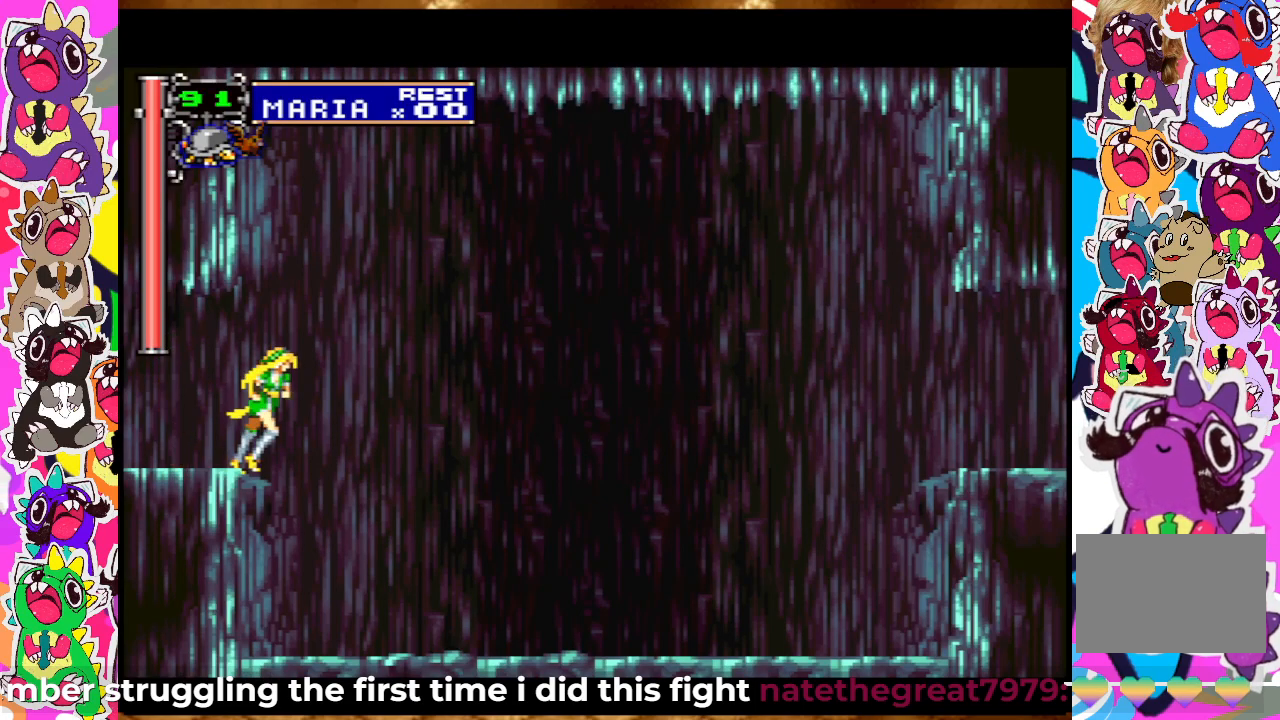
{"dt_ms": 500, "buttons": [], "left_stick": "center", "right_stick": "center", "events": []}
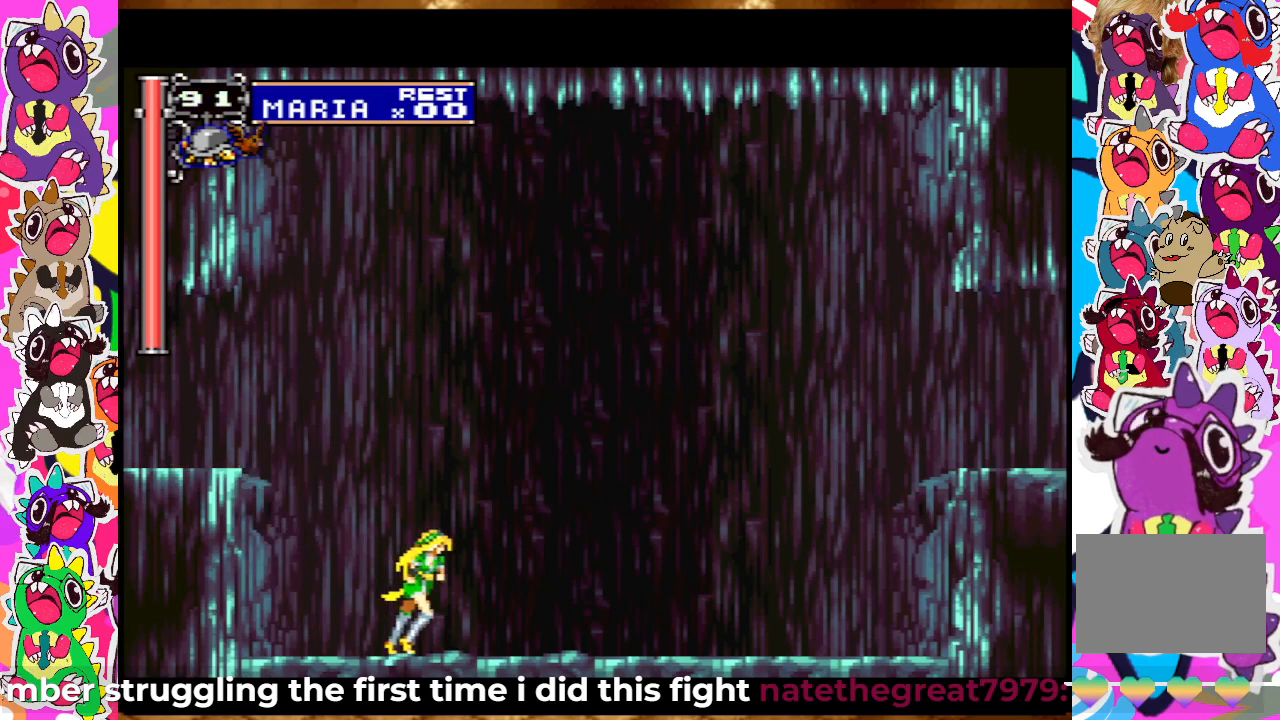
{"dt_ms": 500, "buttons": ["CROSS"], "left_stick": "center", "right_stick": "center", "events": [[467, "CROSS", "down"]]}
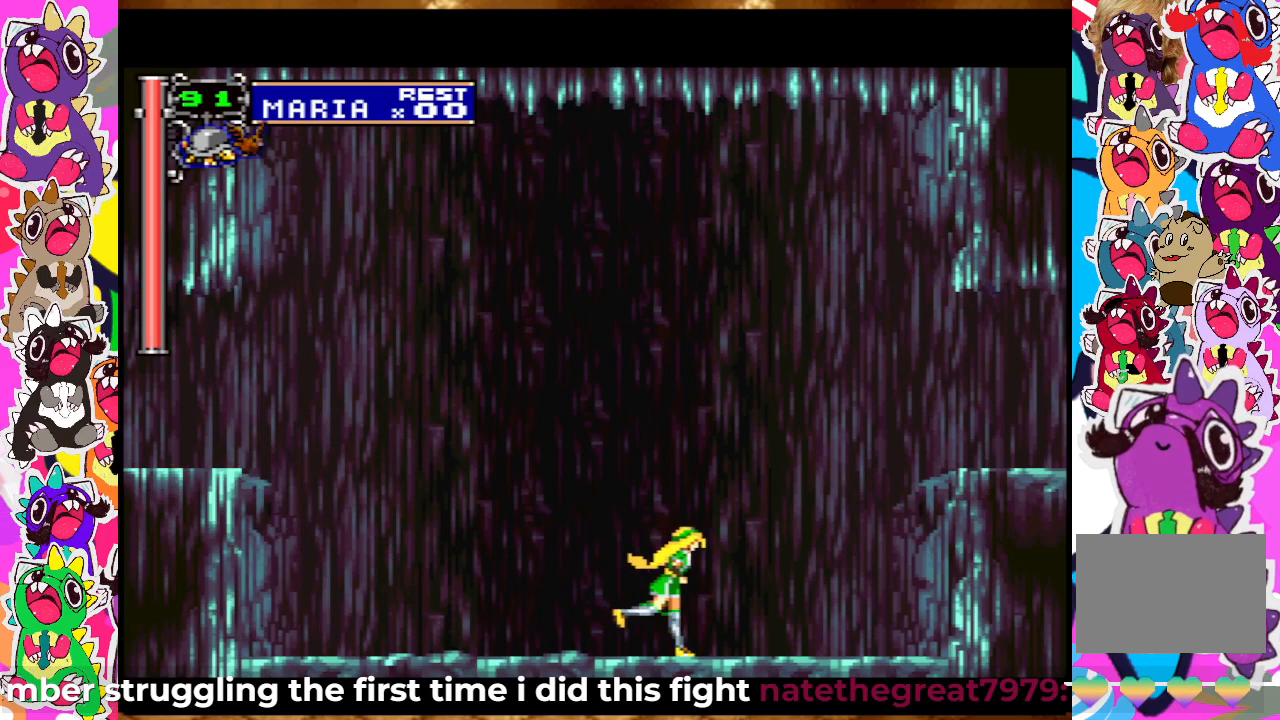
{"dt_ms": 500, "buttons": ["CROSS"], "left_stick": "center", "right_stick": "center", "events": []}
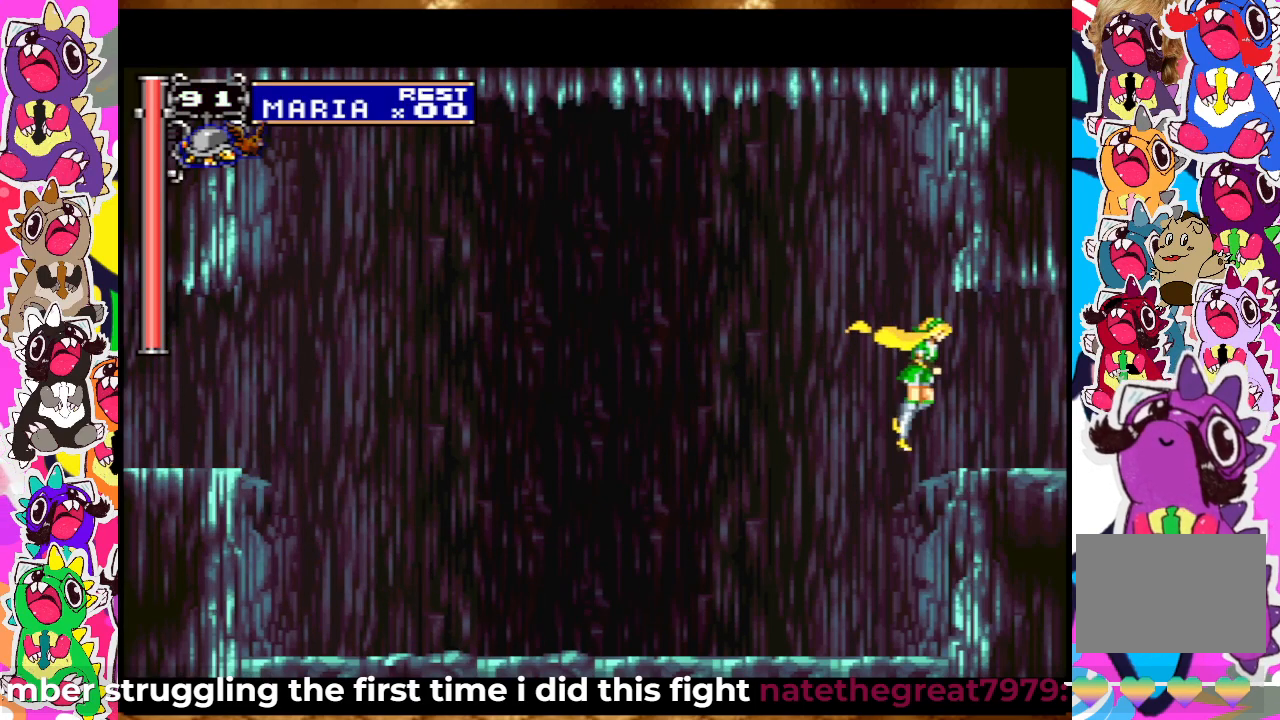
{"dt_ms": 500, "buttons": [], "left_stick": "center", "right_stick": "center", "events": [[50, "CROSS", "up"]]}
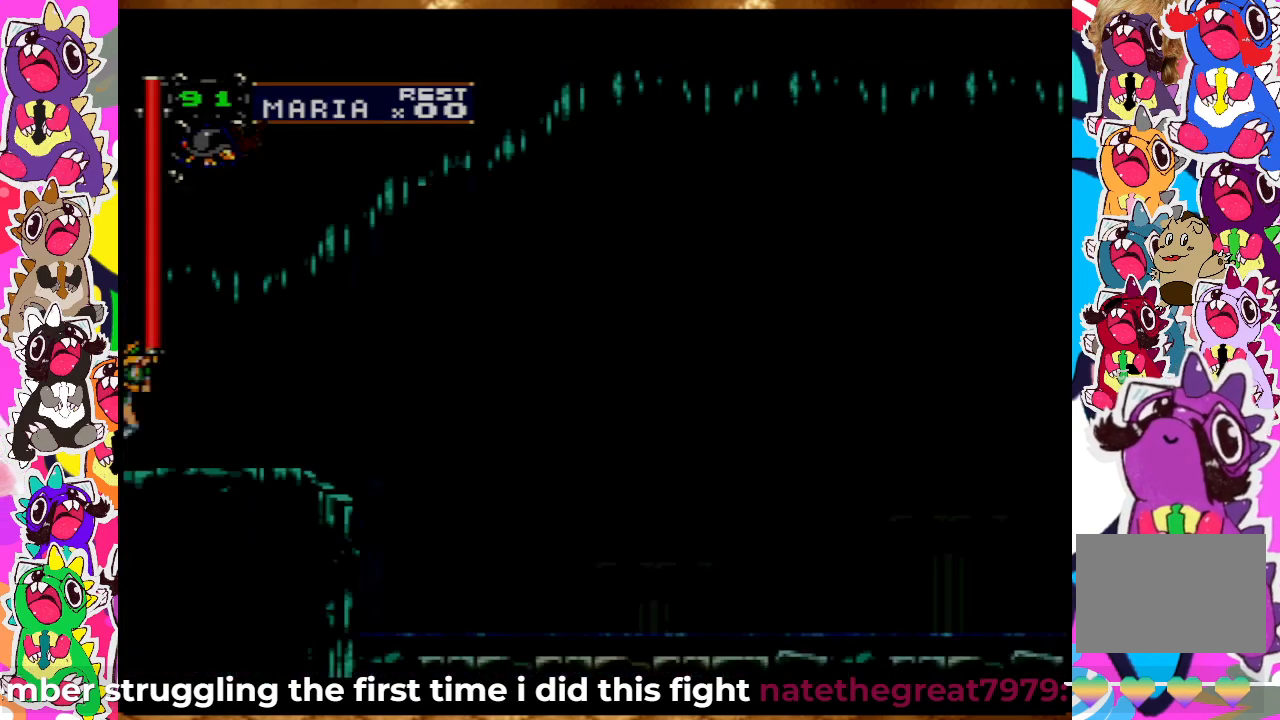
{"dt_ms": 500, "buttons": [], "left_stick": "center", "right_stick": "center", "events": []}